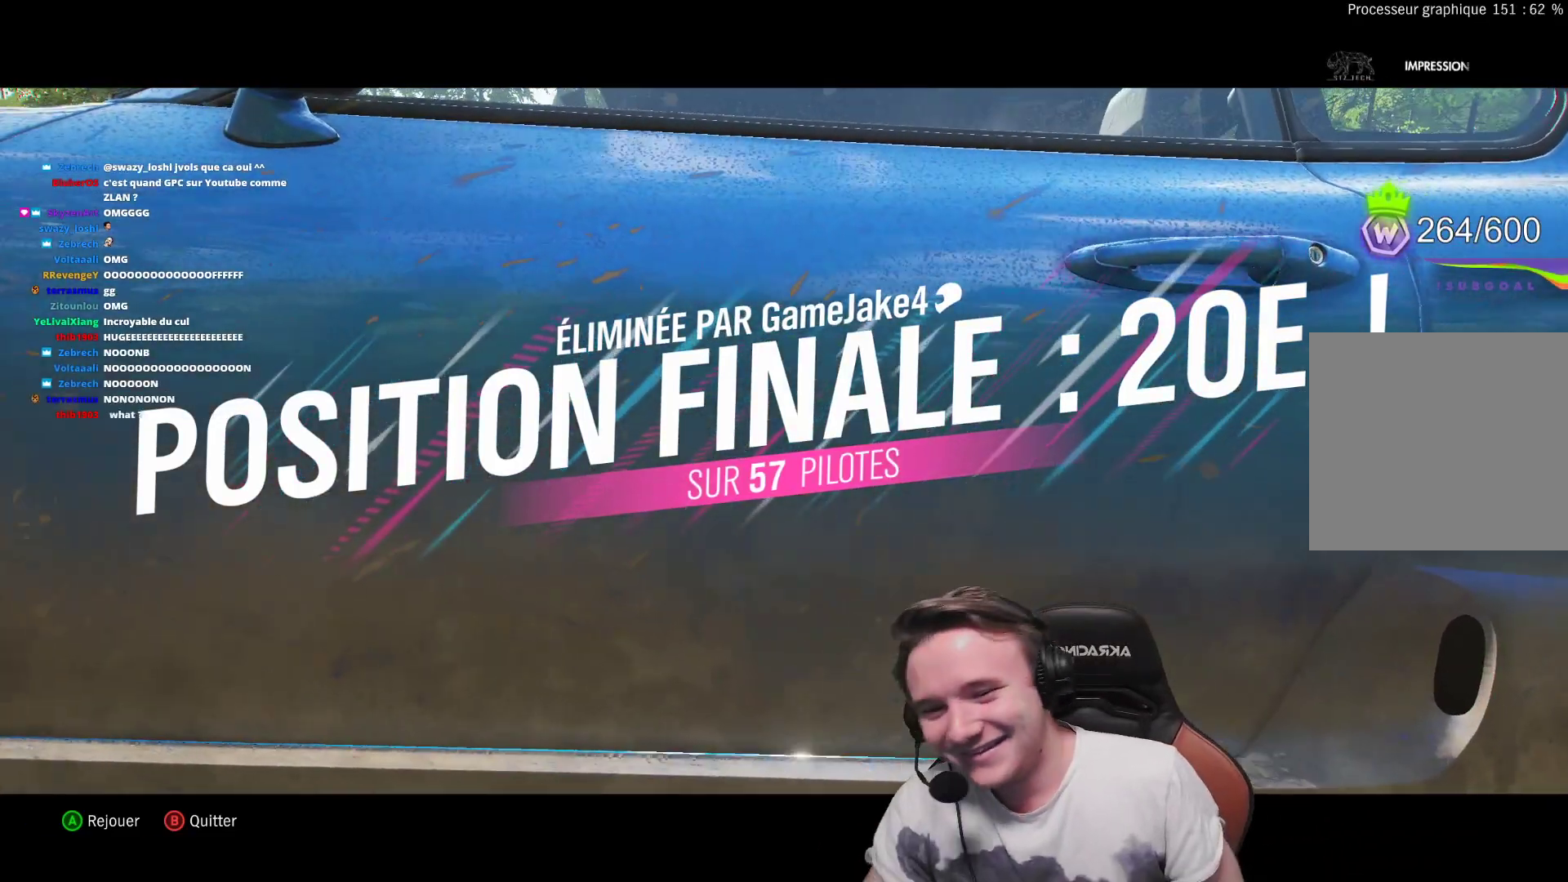
Gameplay with a controller (Xbox layout); each line is a JSON object with the inputs held at the frame after it. "events" lists button and stick changes between this image and that frame as [ms after this image, input, new state], when the widget could be followed in between. Not read: L3.
{"buttons": ["A"], "left_stick": "center", "right_stick": "center", "events": [[433, "A", "down"]]}
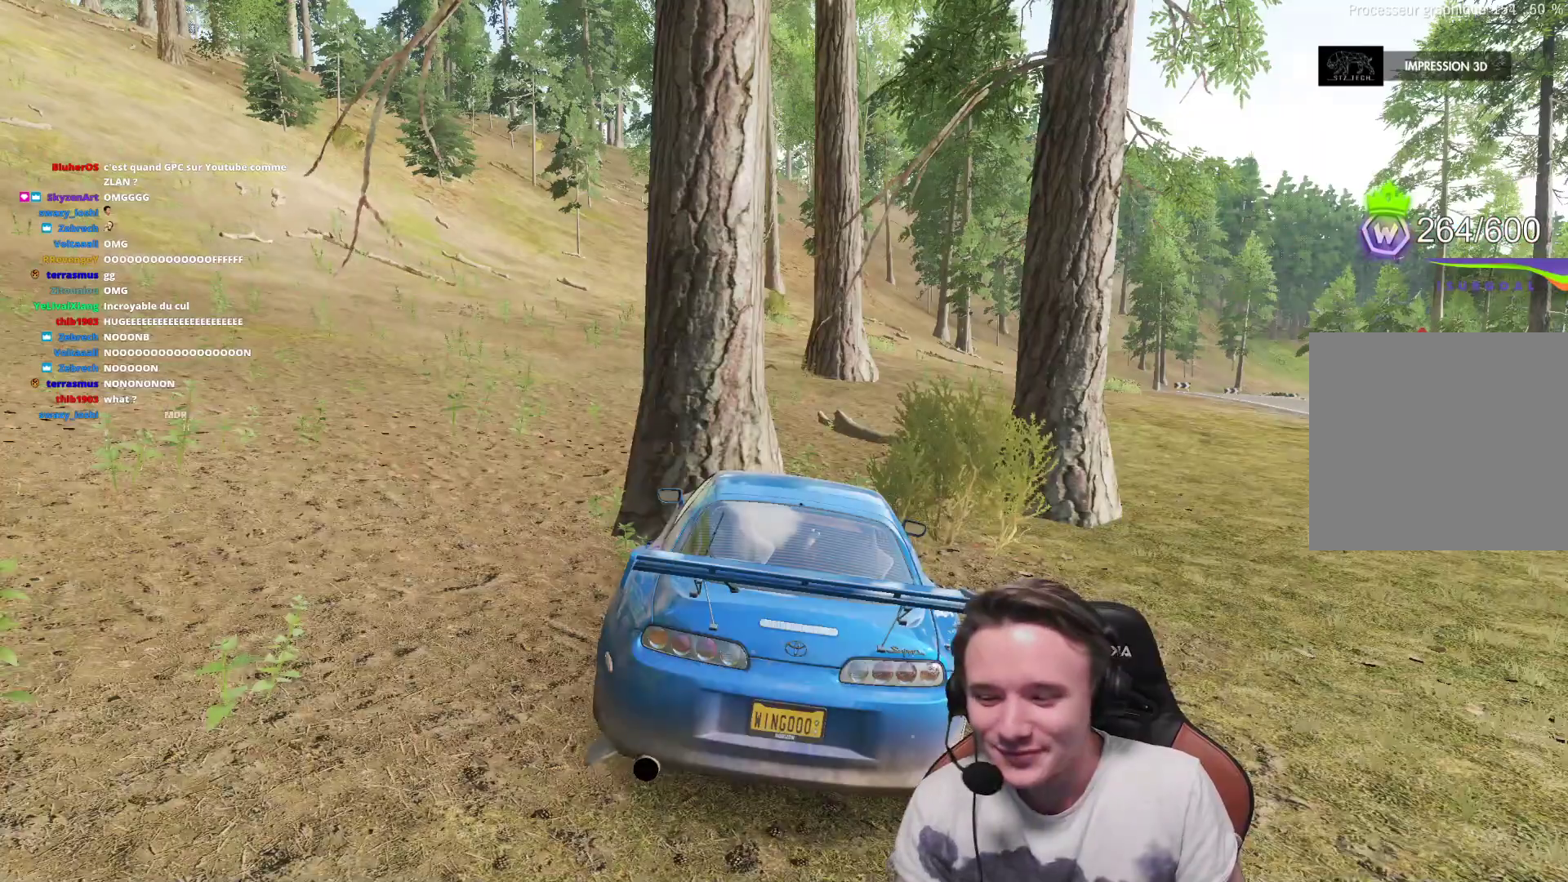
{"buttons": [], "left_stick": "center", "right_stick": "center", "events": [[50, "A", "up"]]}
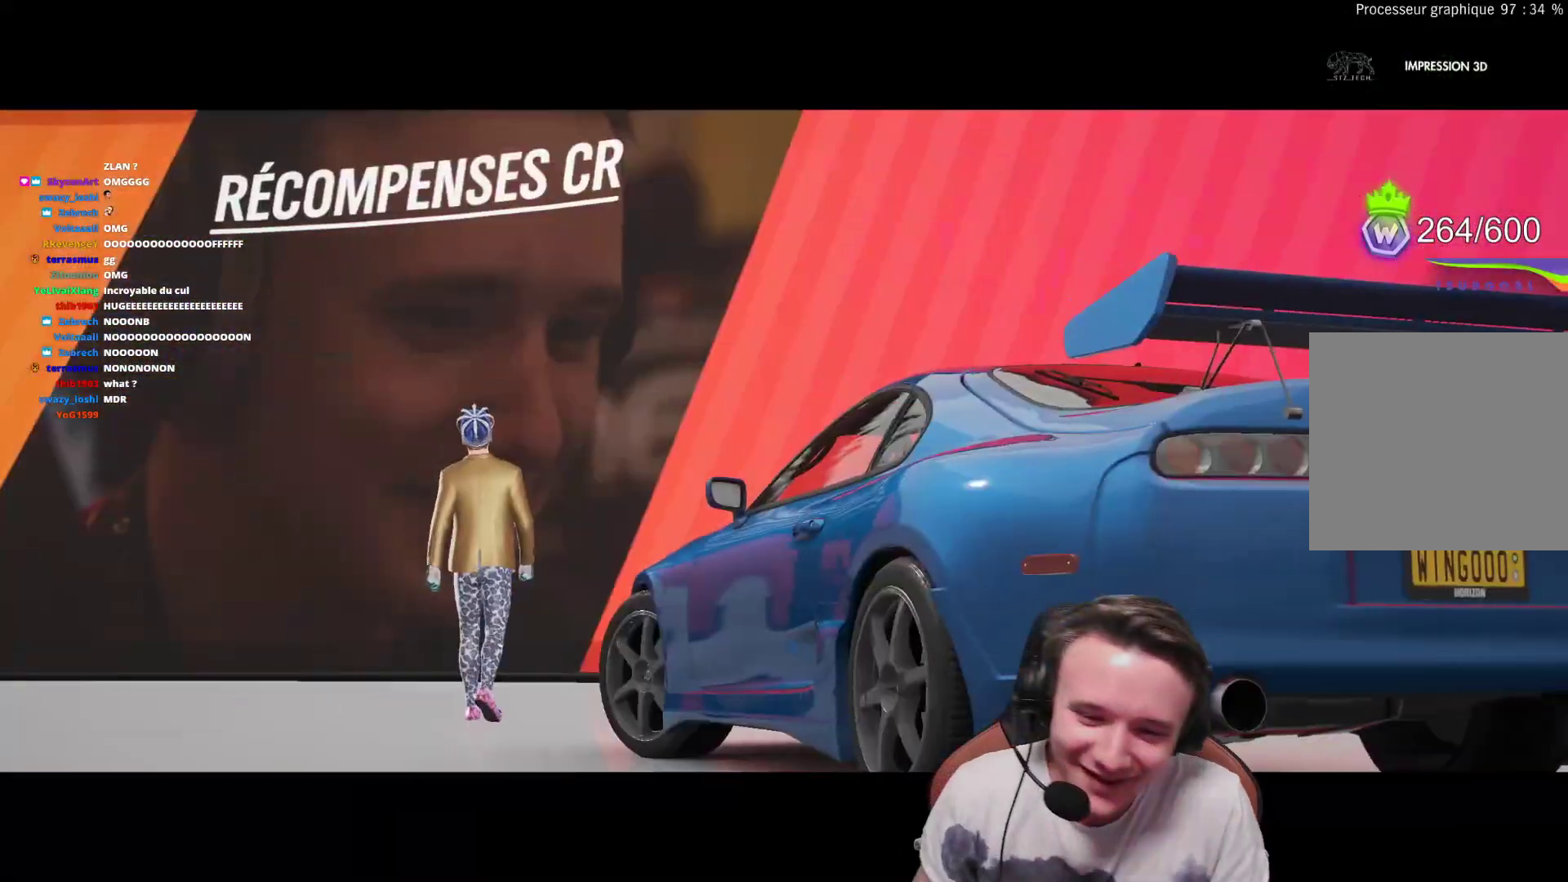
{"buttons": [], "left_stick": "center", "right_stick": "center", "events": []}
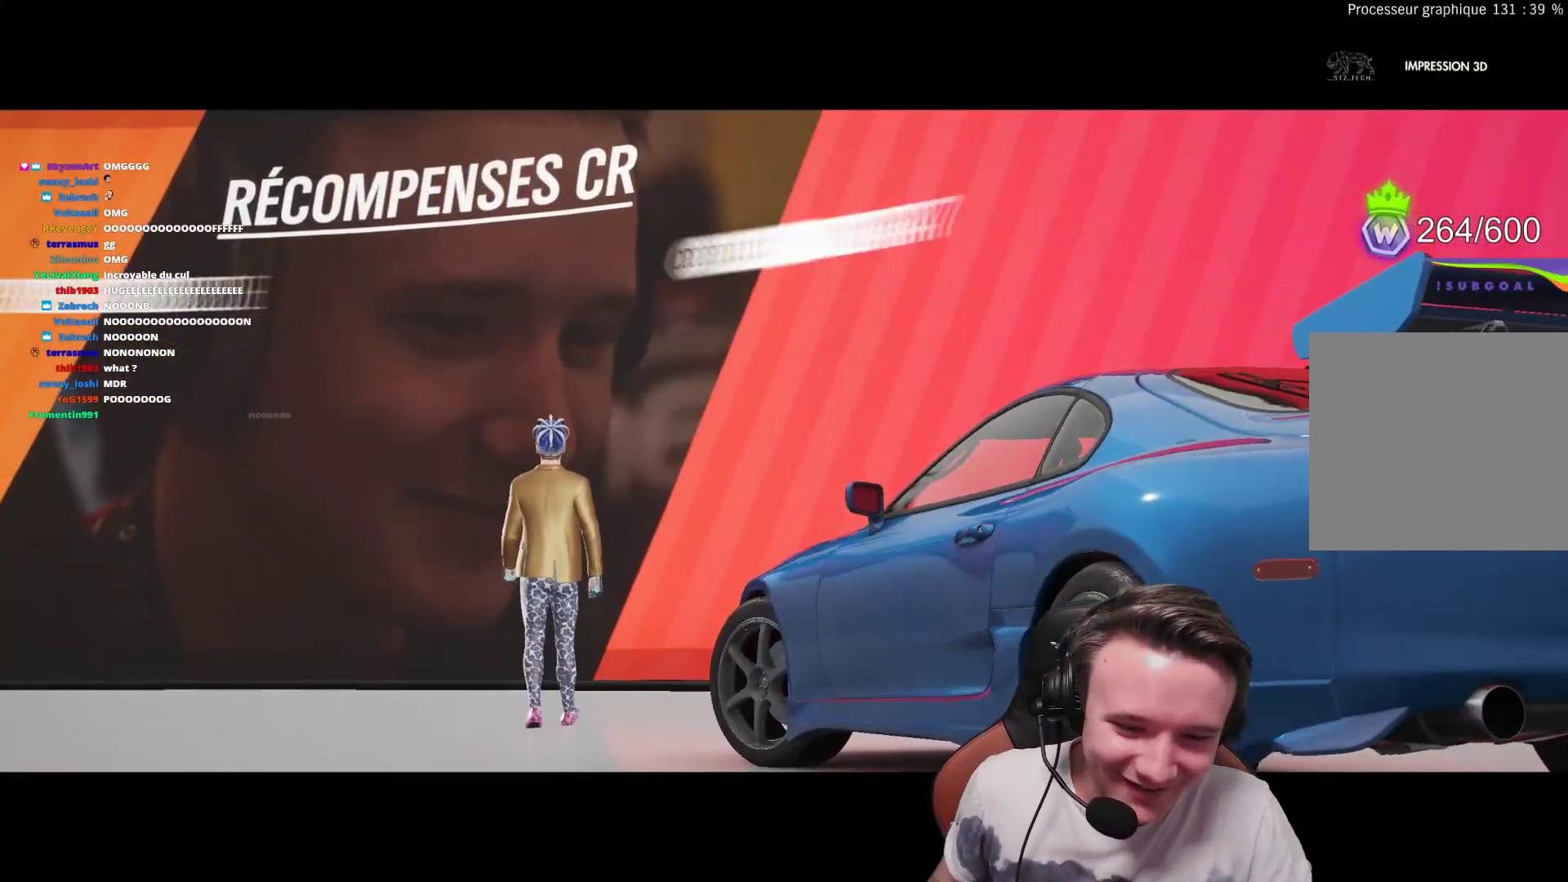
{"buttons": [], "left_stick": "center", "right_stick": "center", "events": []}
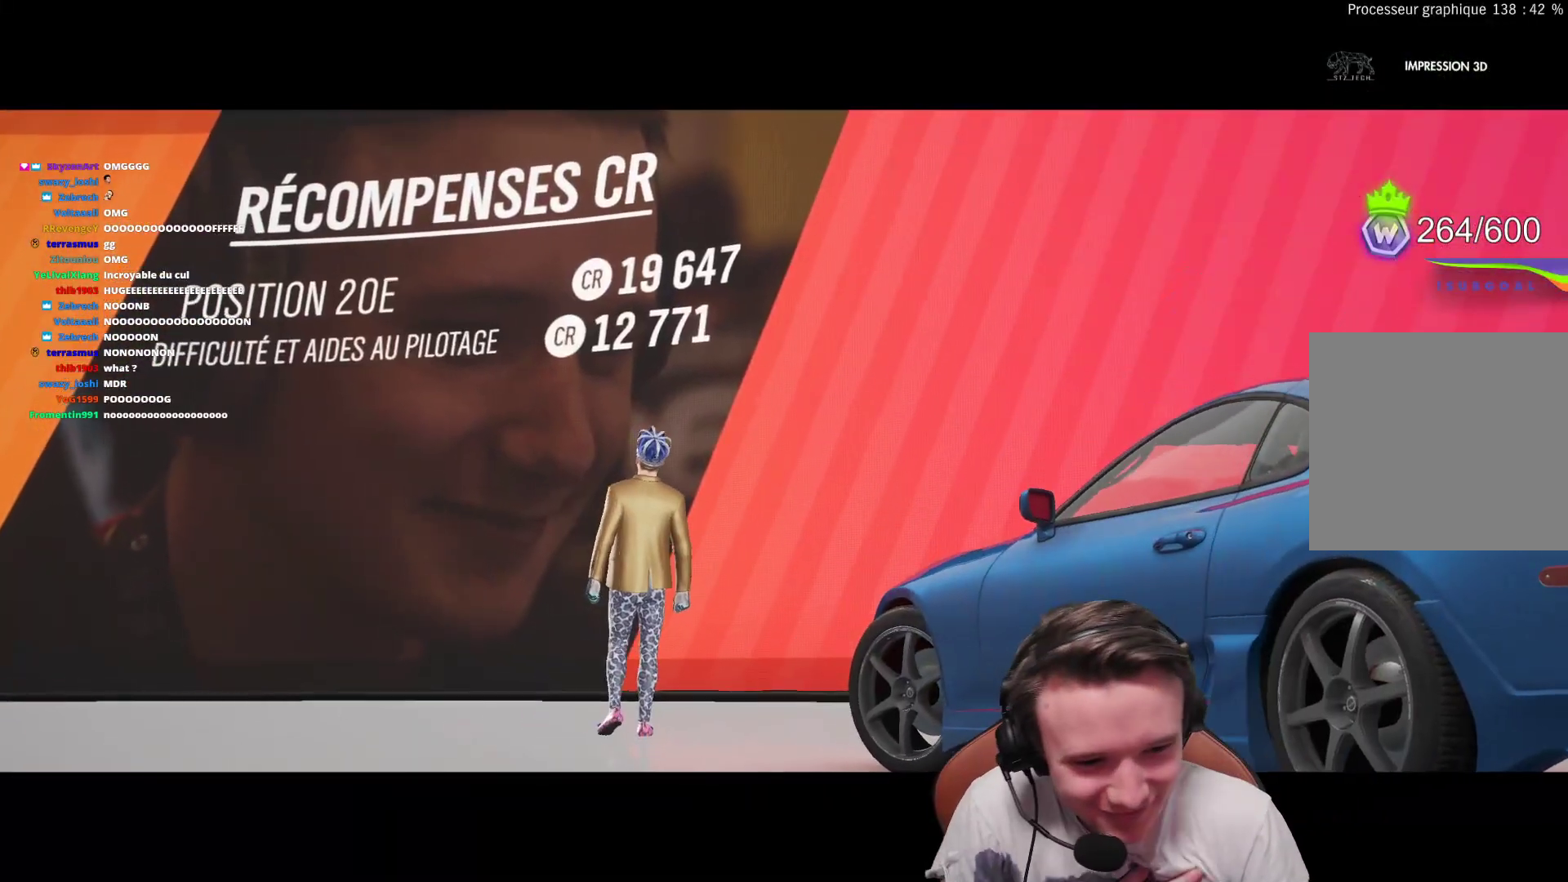
{"buttons": [], "left_stick": "center", "right_stick": "center", "events": []}
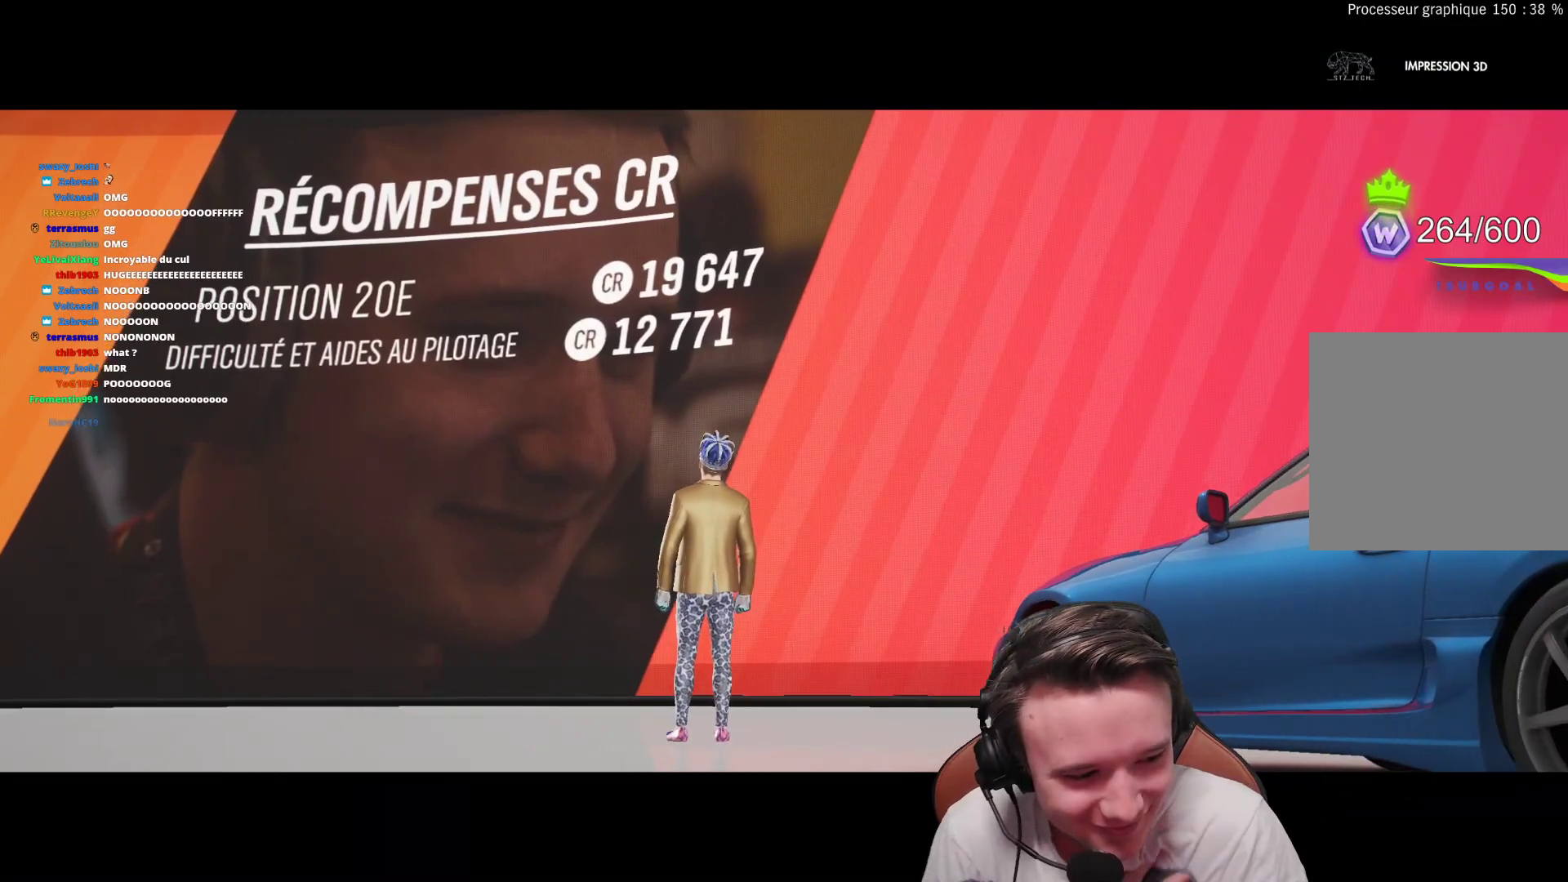
{"buttons": [], "left_stick": "center", "right_stick": "center", "events": []}
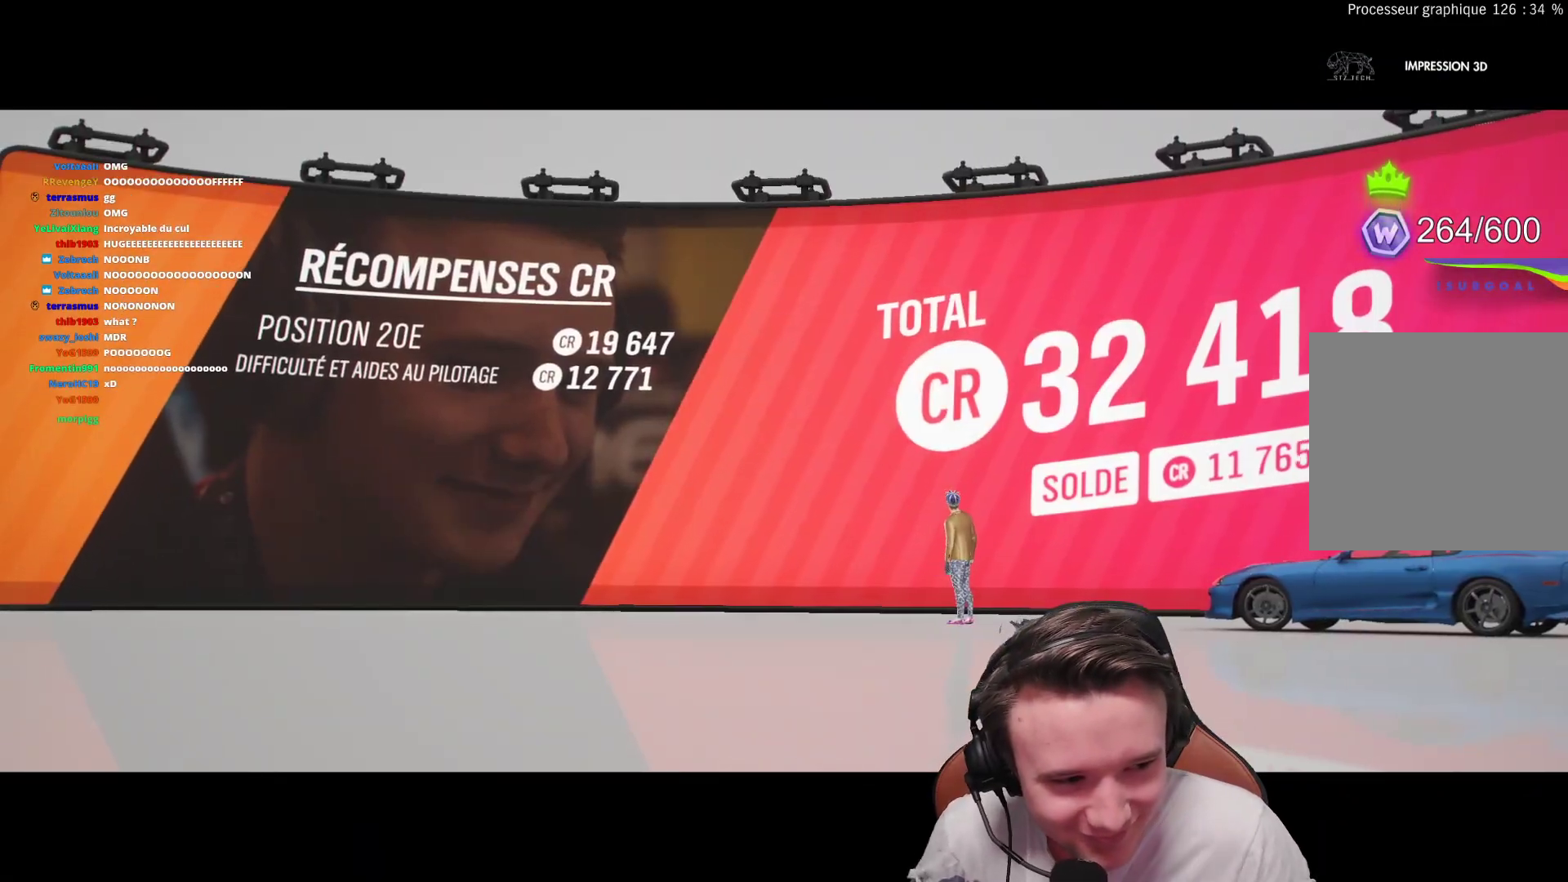
{"buttons": [], "left_stick": "center", "right_stick": "center", "events": []}
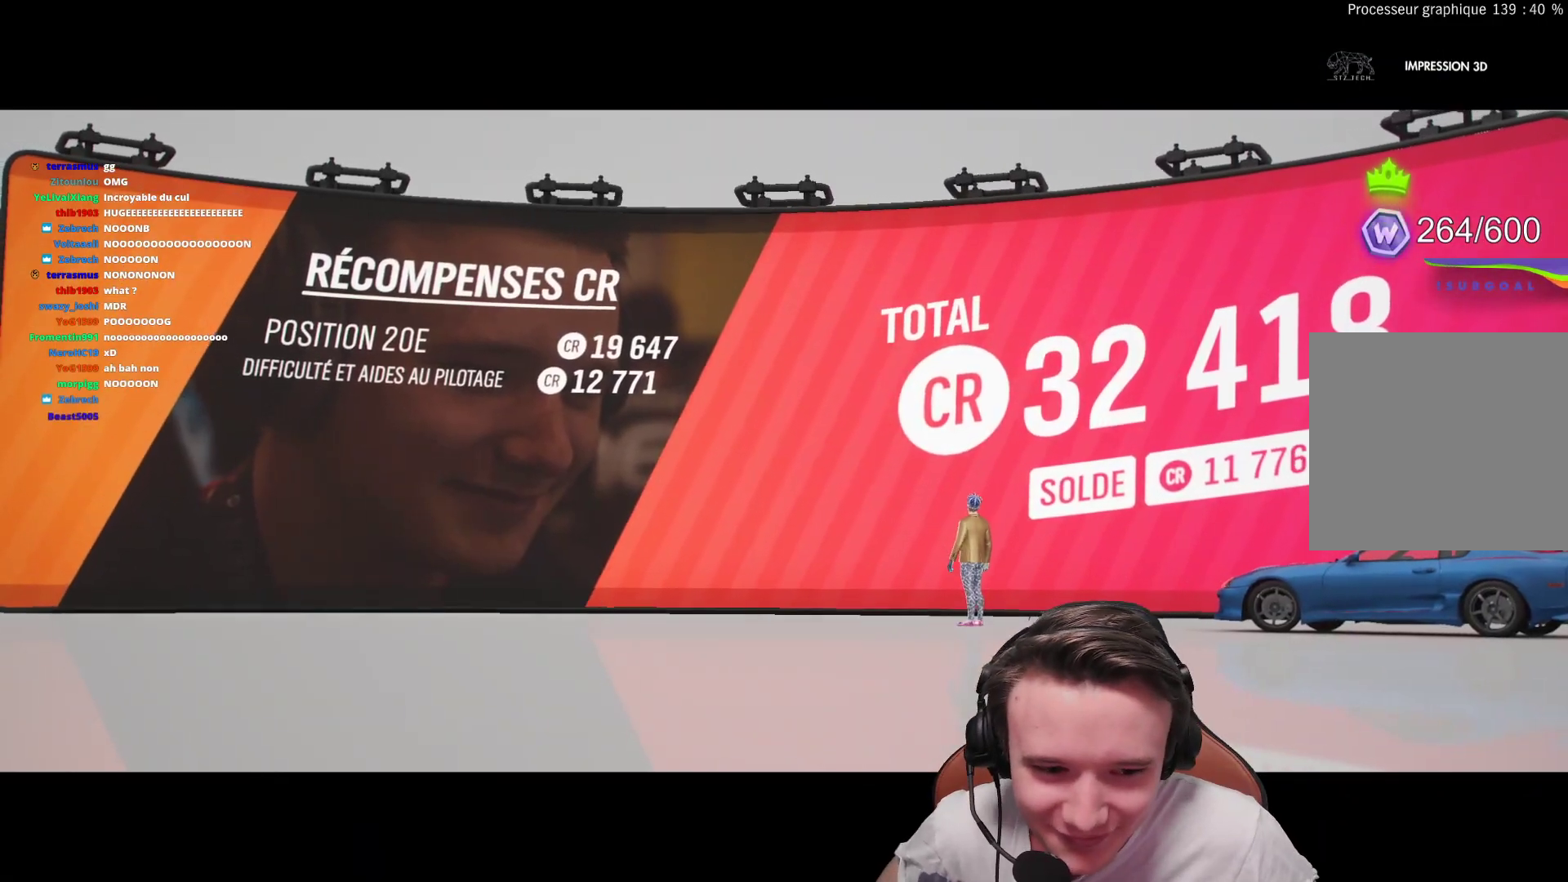
{"buttons": [], "left_stick": "center", "right_stick": "center", "events": []}
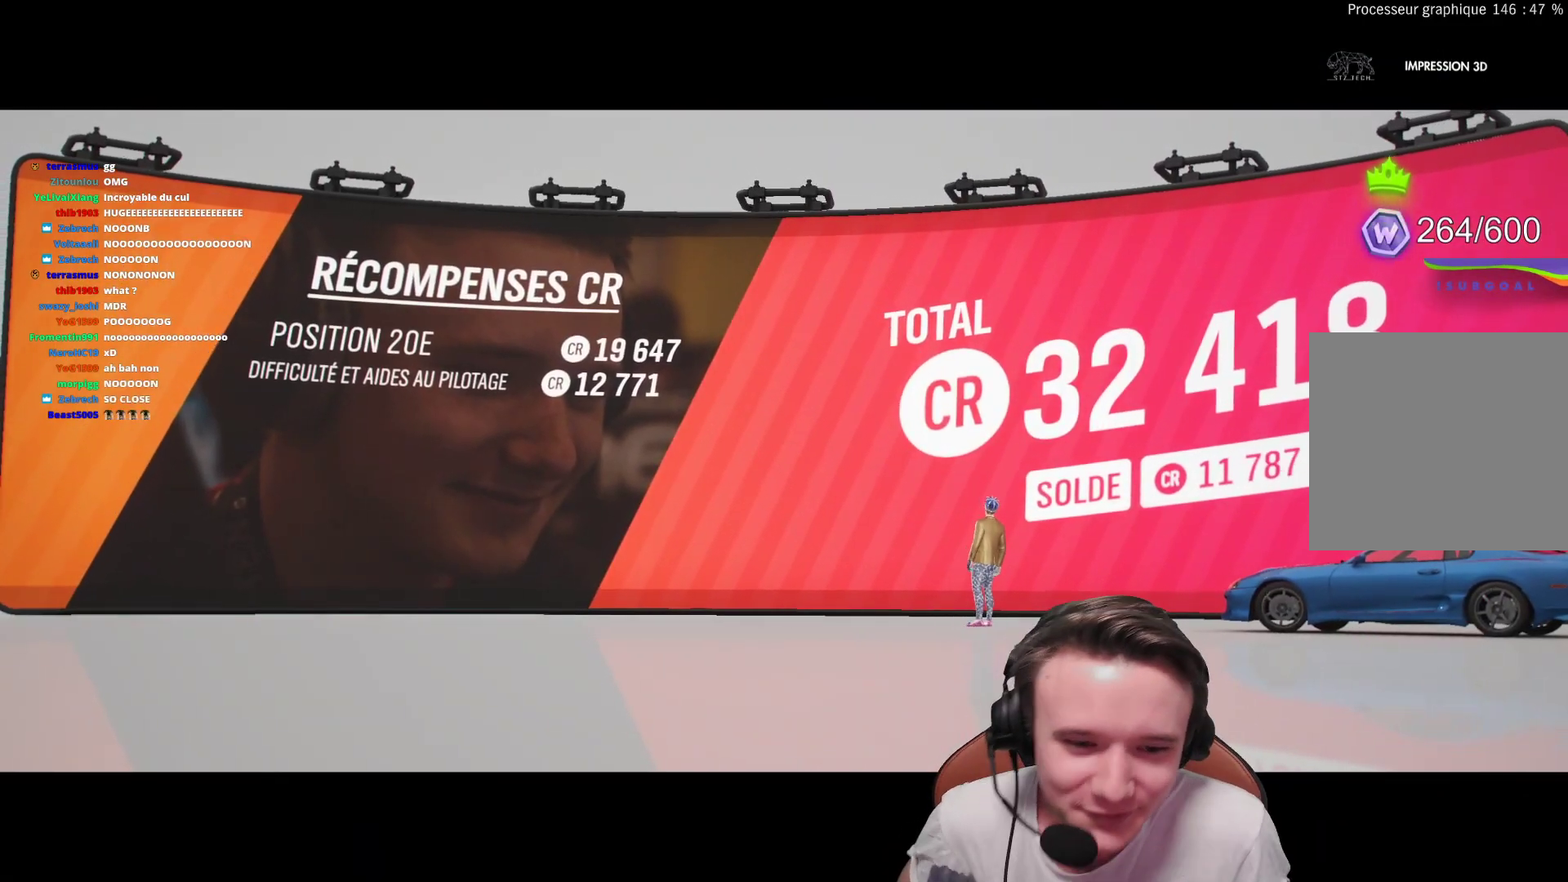
{"buttons": ["A"], "left_stick": "center", "right_stick": "center", "events": [[450, "A", "down"]]}
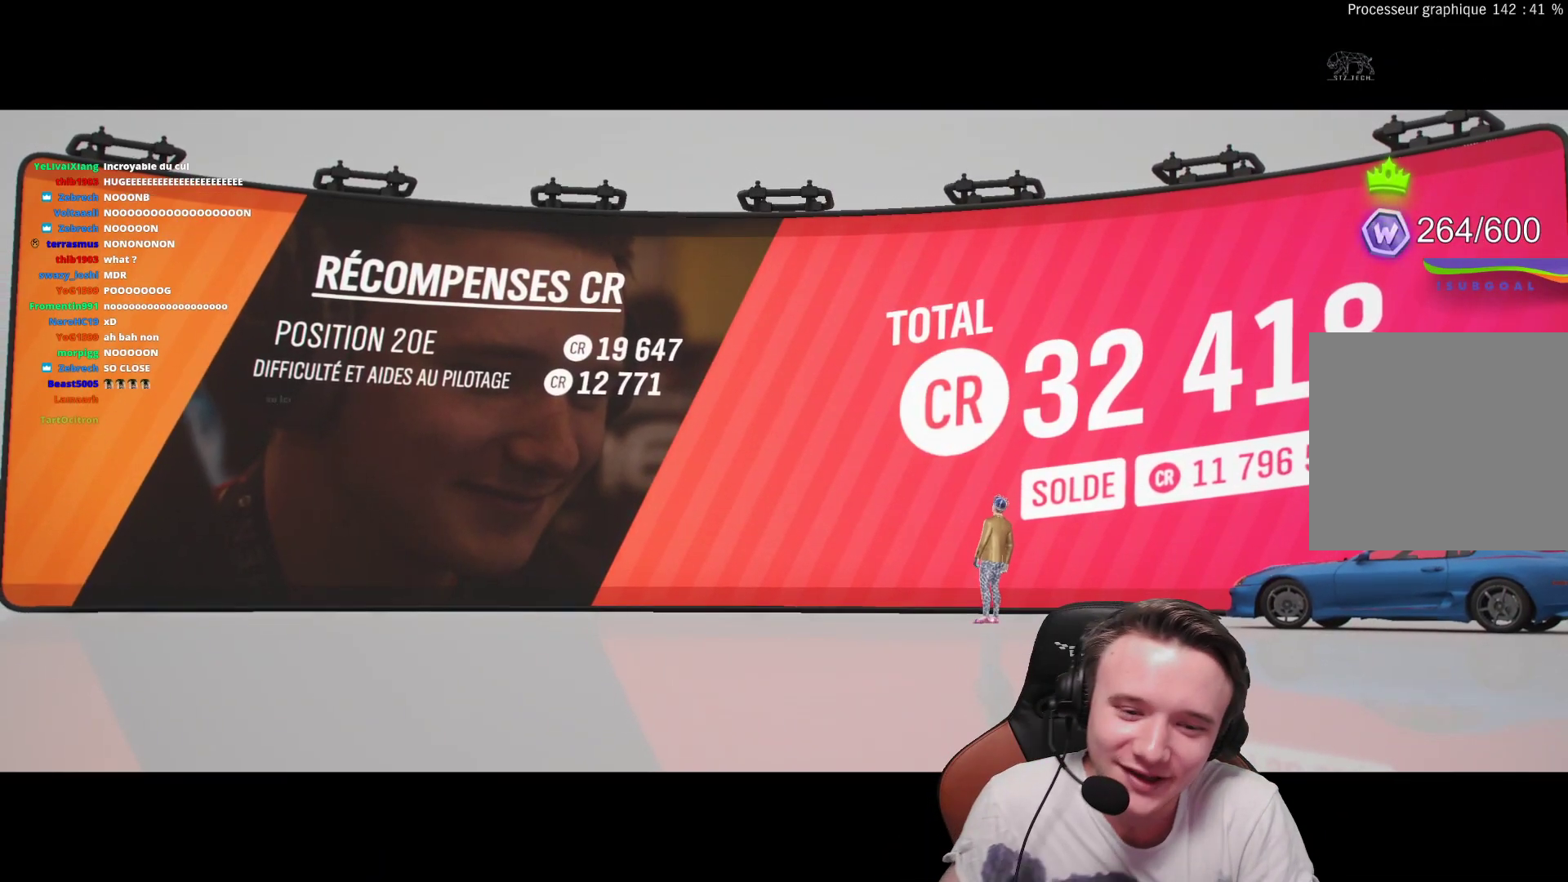
{"buttons": ["A"], "left_stick": "center", "right_stick": "center", "events": [[67, "A", "up"], [350, "A", "down"]]}
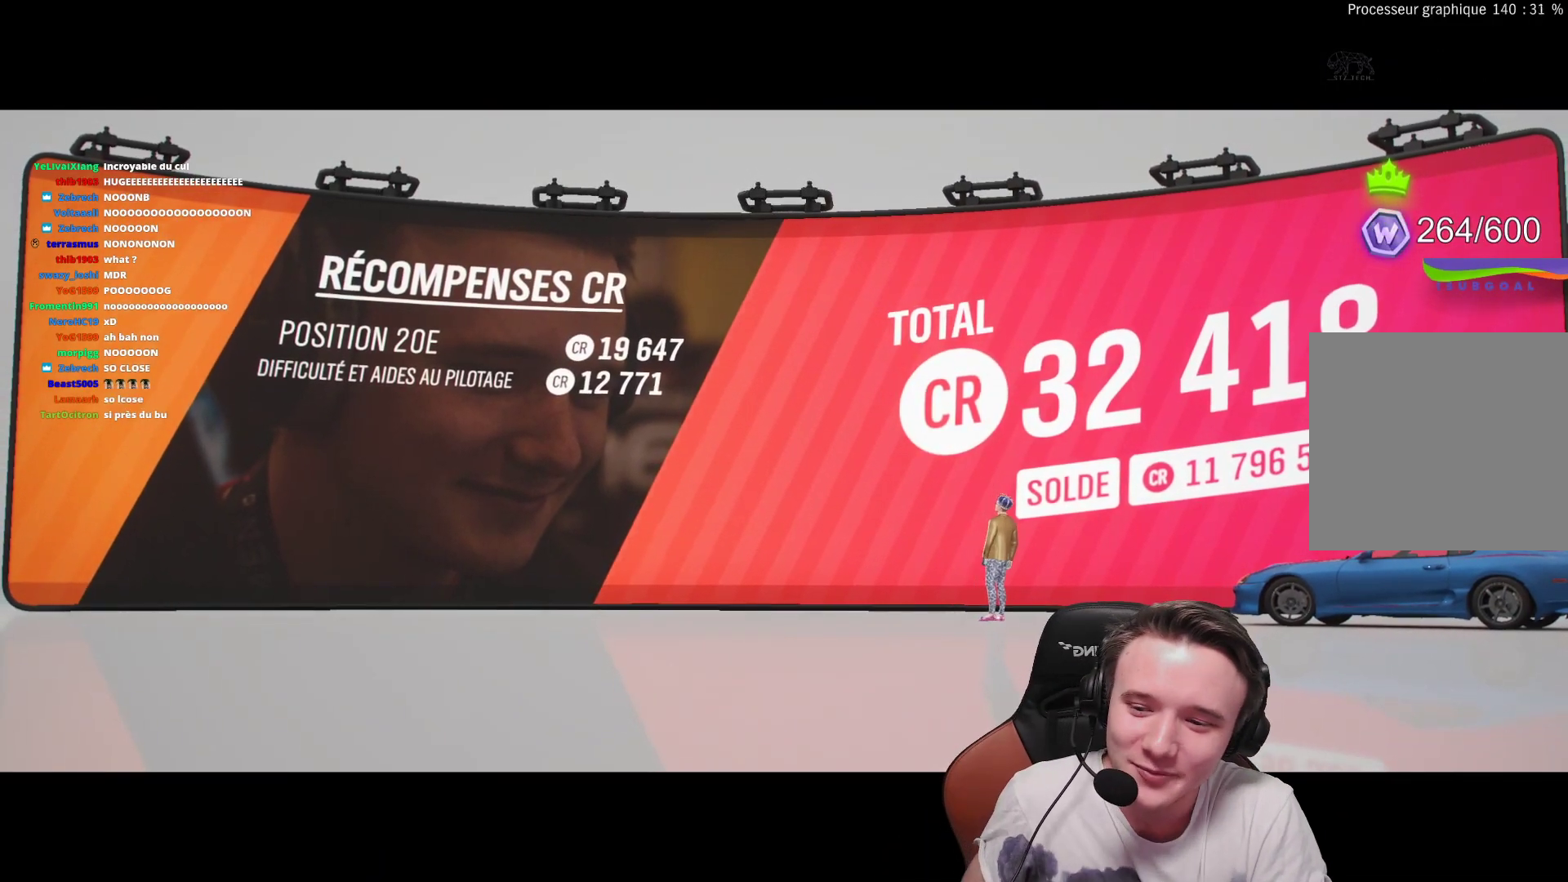
{"buttons": [], "left_stick": "center", "right_stick": "center", "events": [[33, "A", "up"]]}
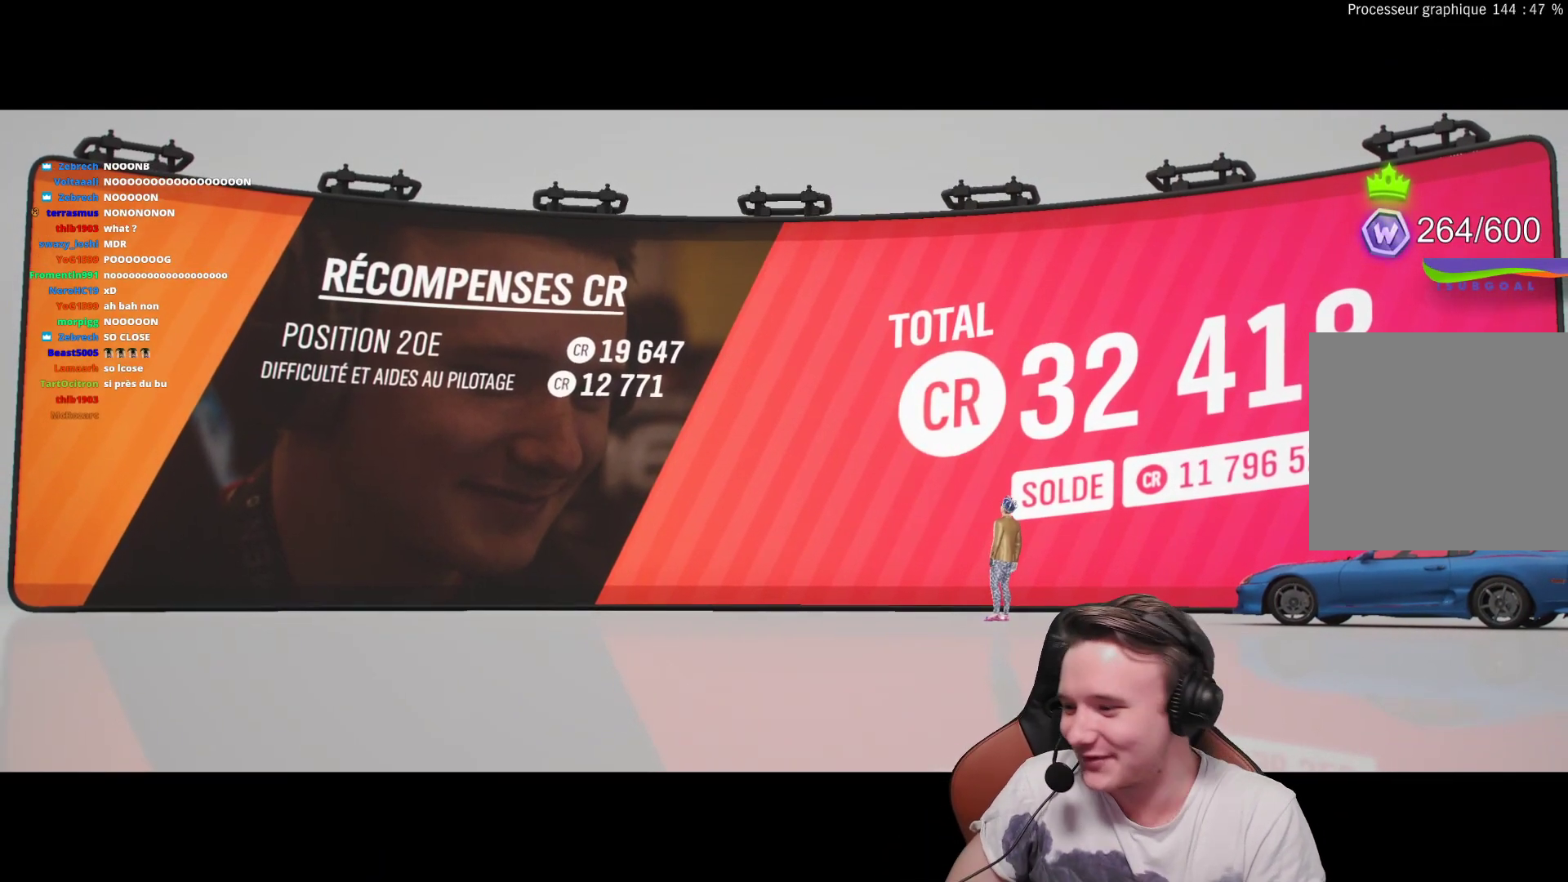
{"buttons": [], "left_stick": "center", "right_stick": "center", "events": []}
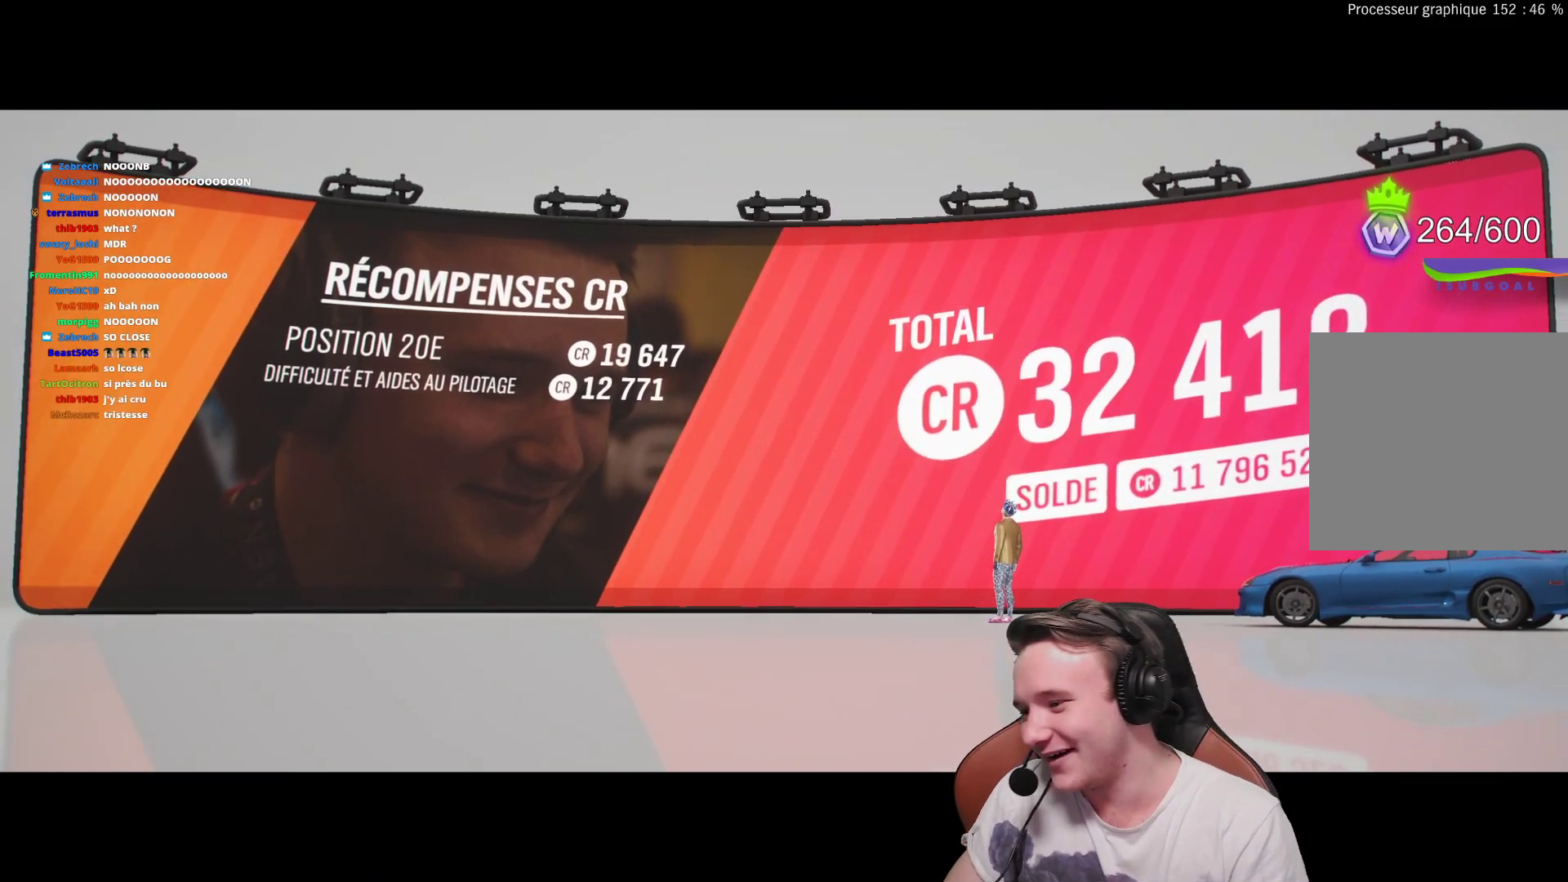
{"buttons": [], "left_stick": "center", "right_stick": "center", "events": [[33, "A", "down"], [150, "A", "up"]]}
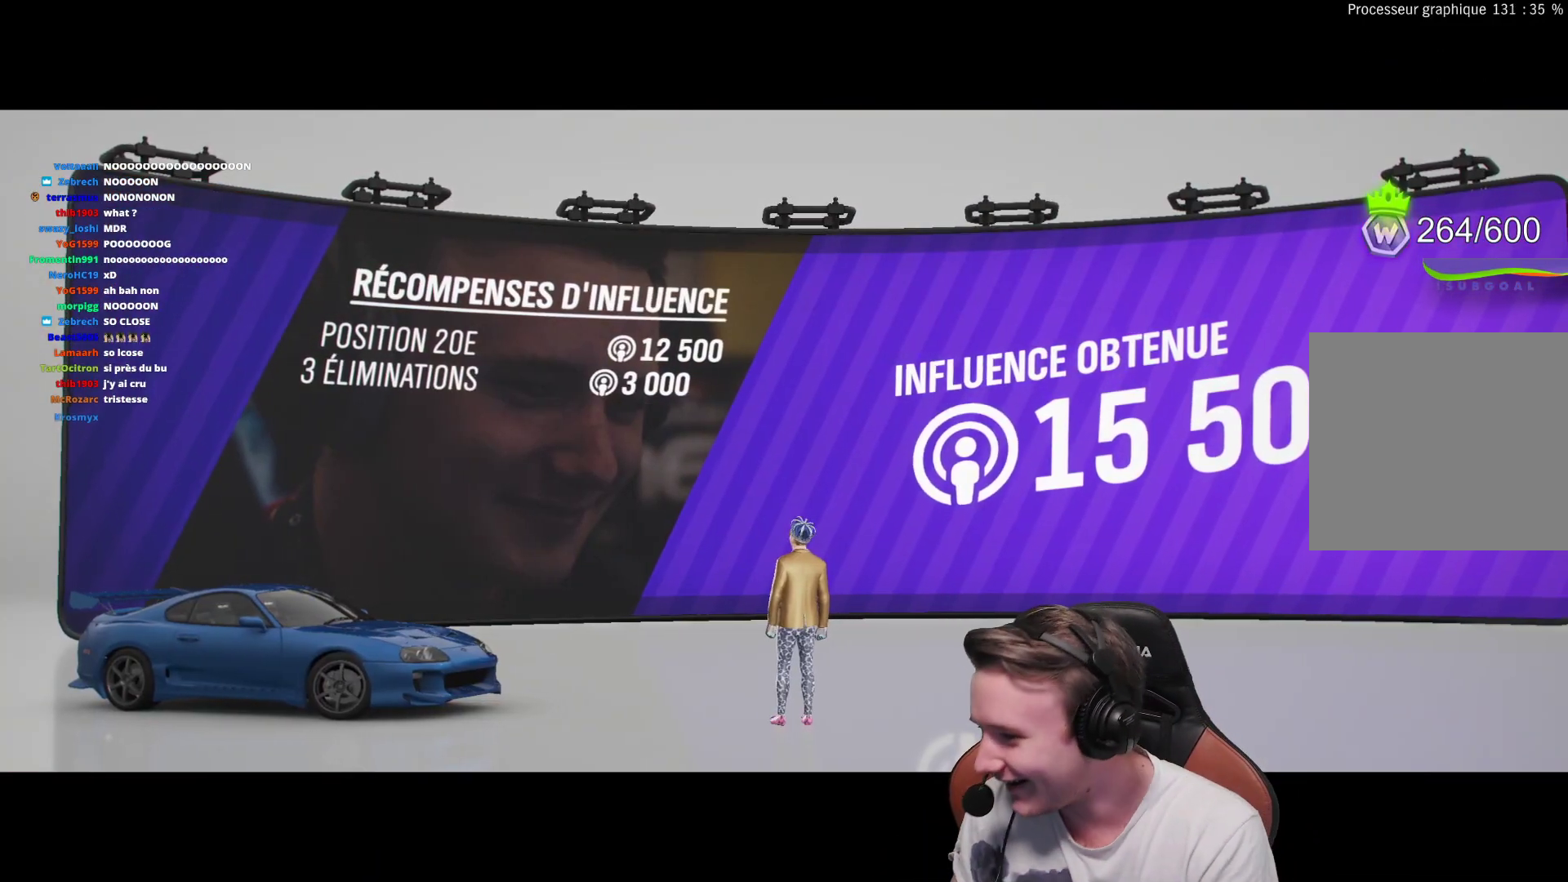
{"buttons": [], "left_stick": "center", "right_stick": "center", "events": []}
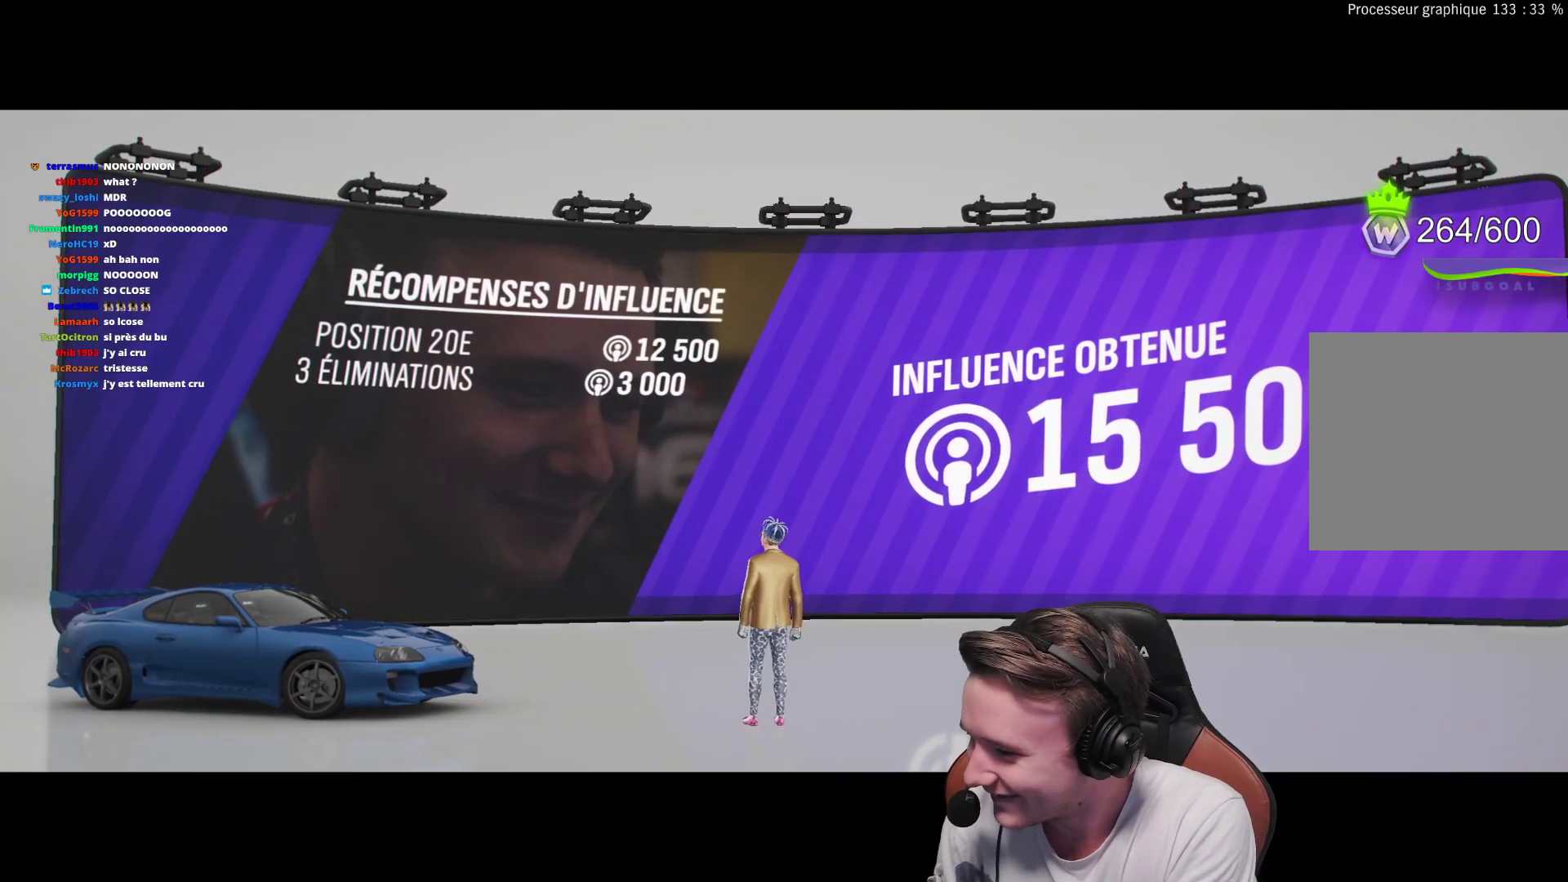
{"buttons": [], "left_stick": "center", "right_stick": "center", "events": []}
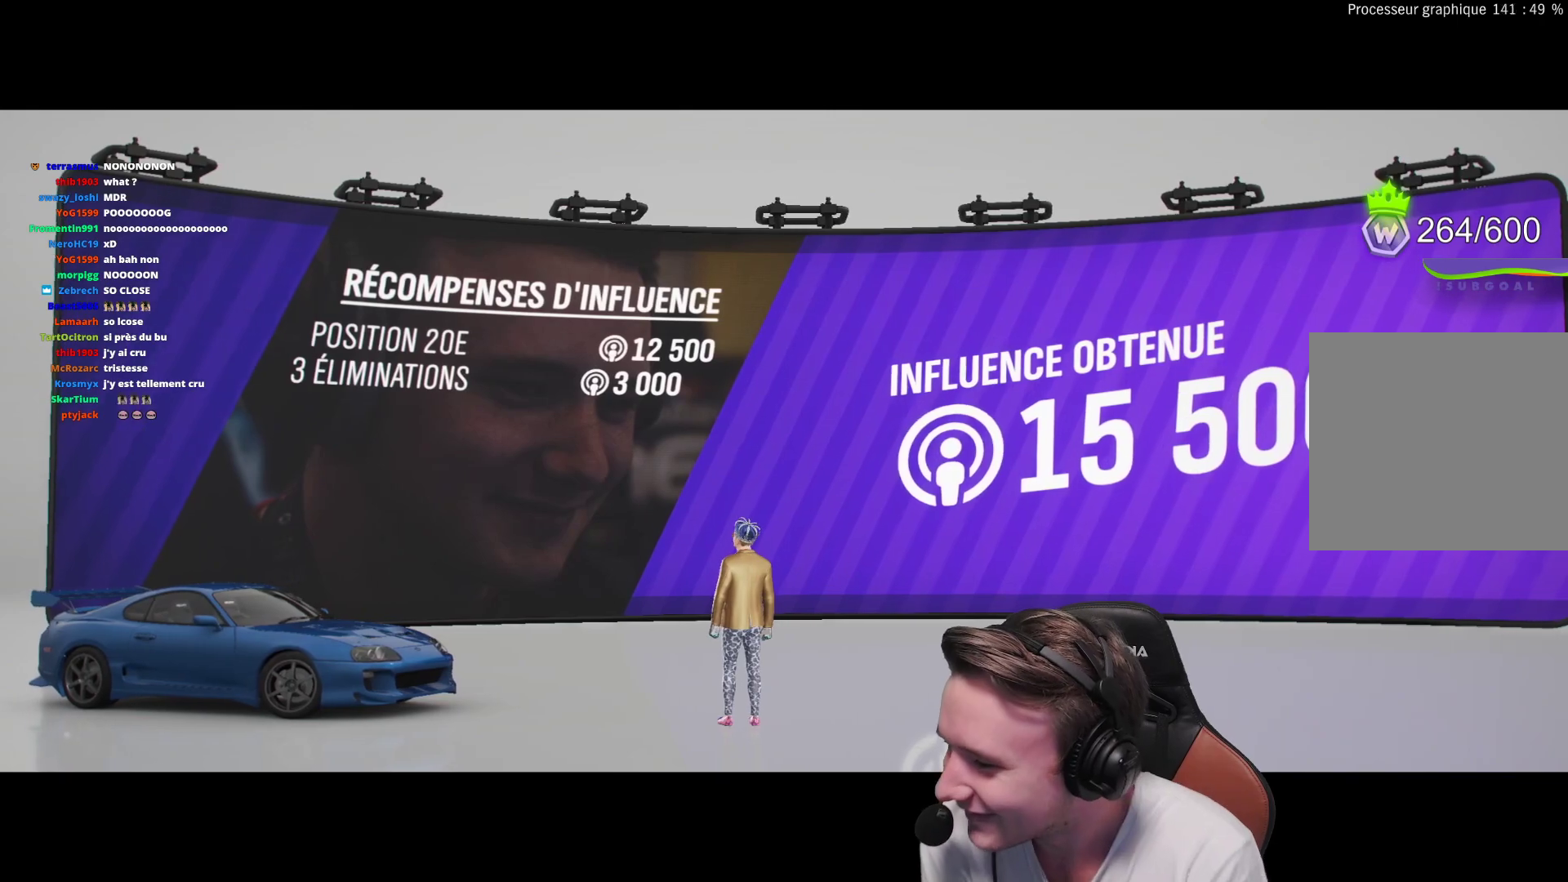
{"buttons": [], "left_stick": "center", "right_stick": "center", "events": []}
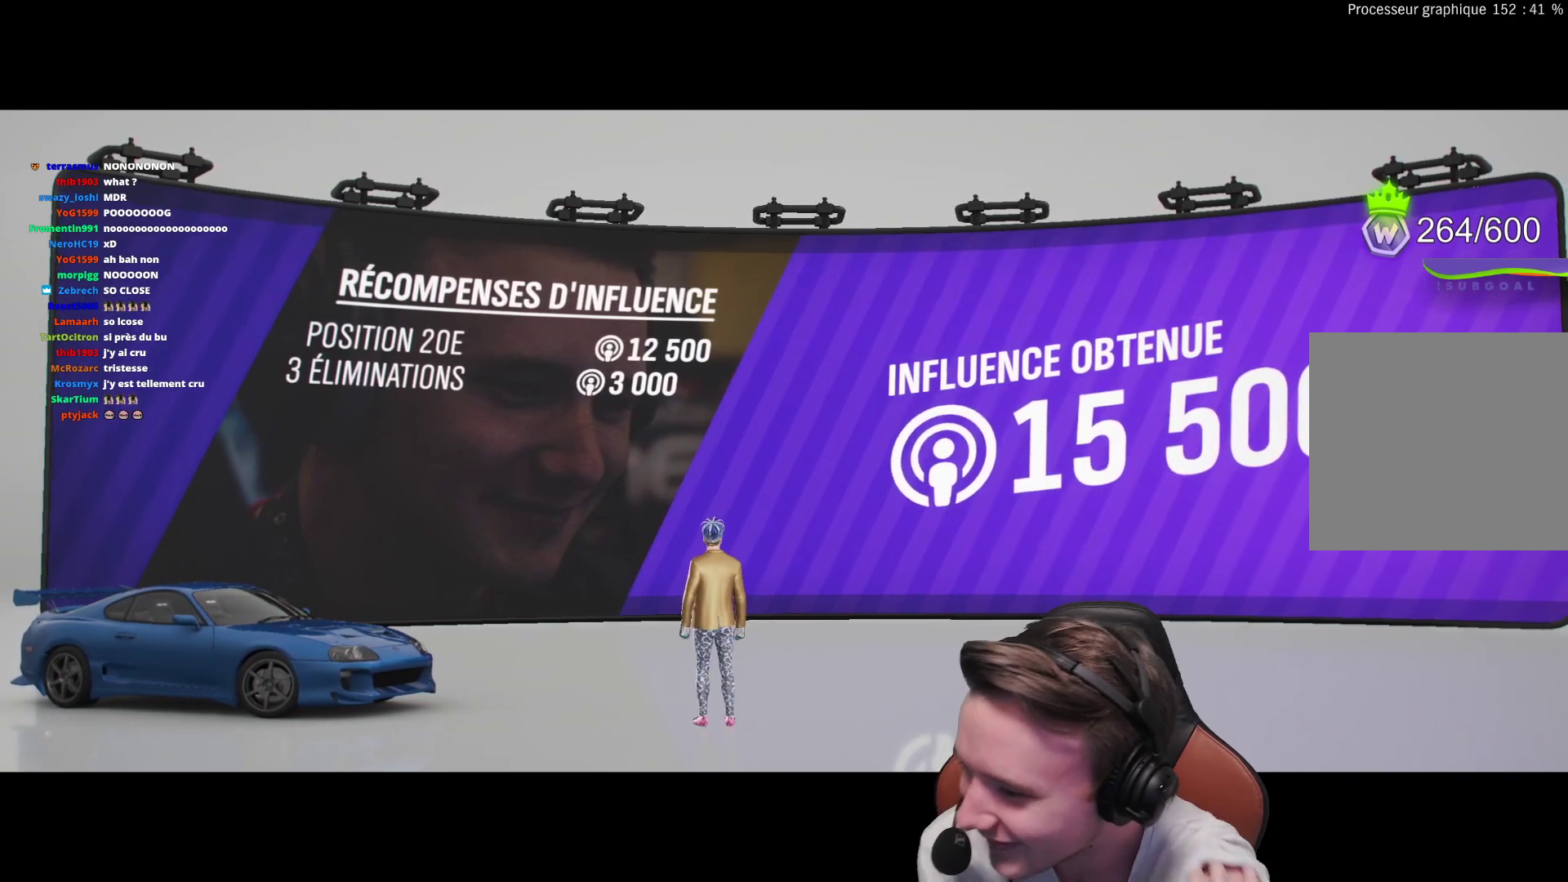
{"buttons": [], "left_stick": "center", "right_stick": "center", "events": []}
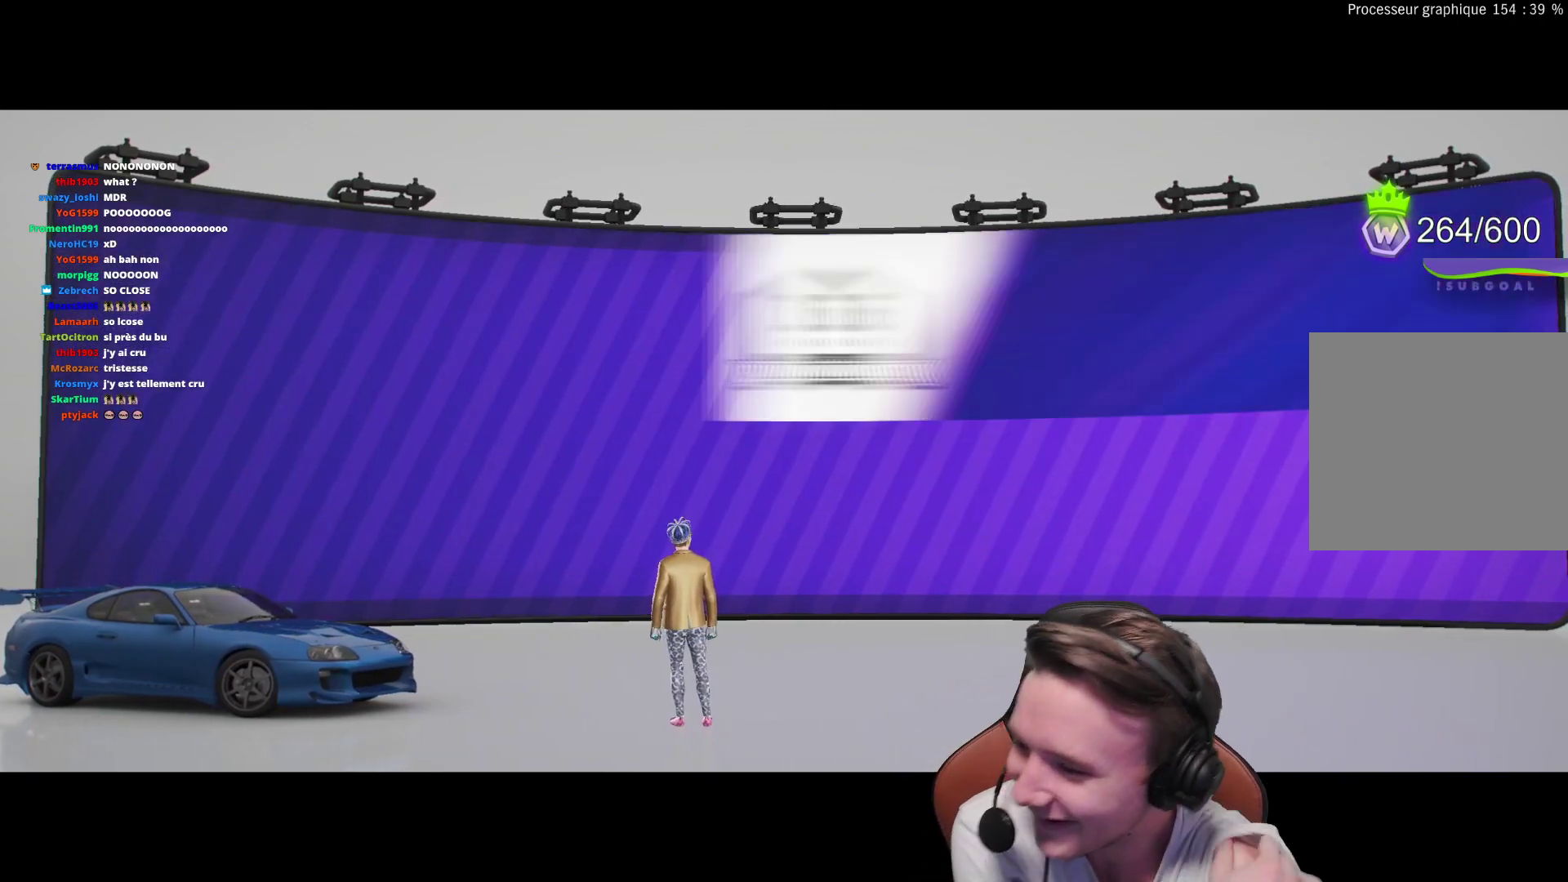
{"buttons": [], "left_stick": "center", "right_stick": "center", "events": []}
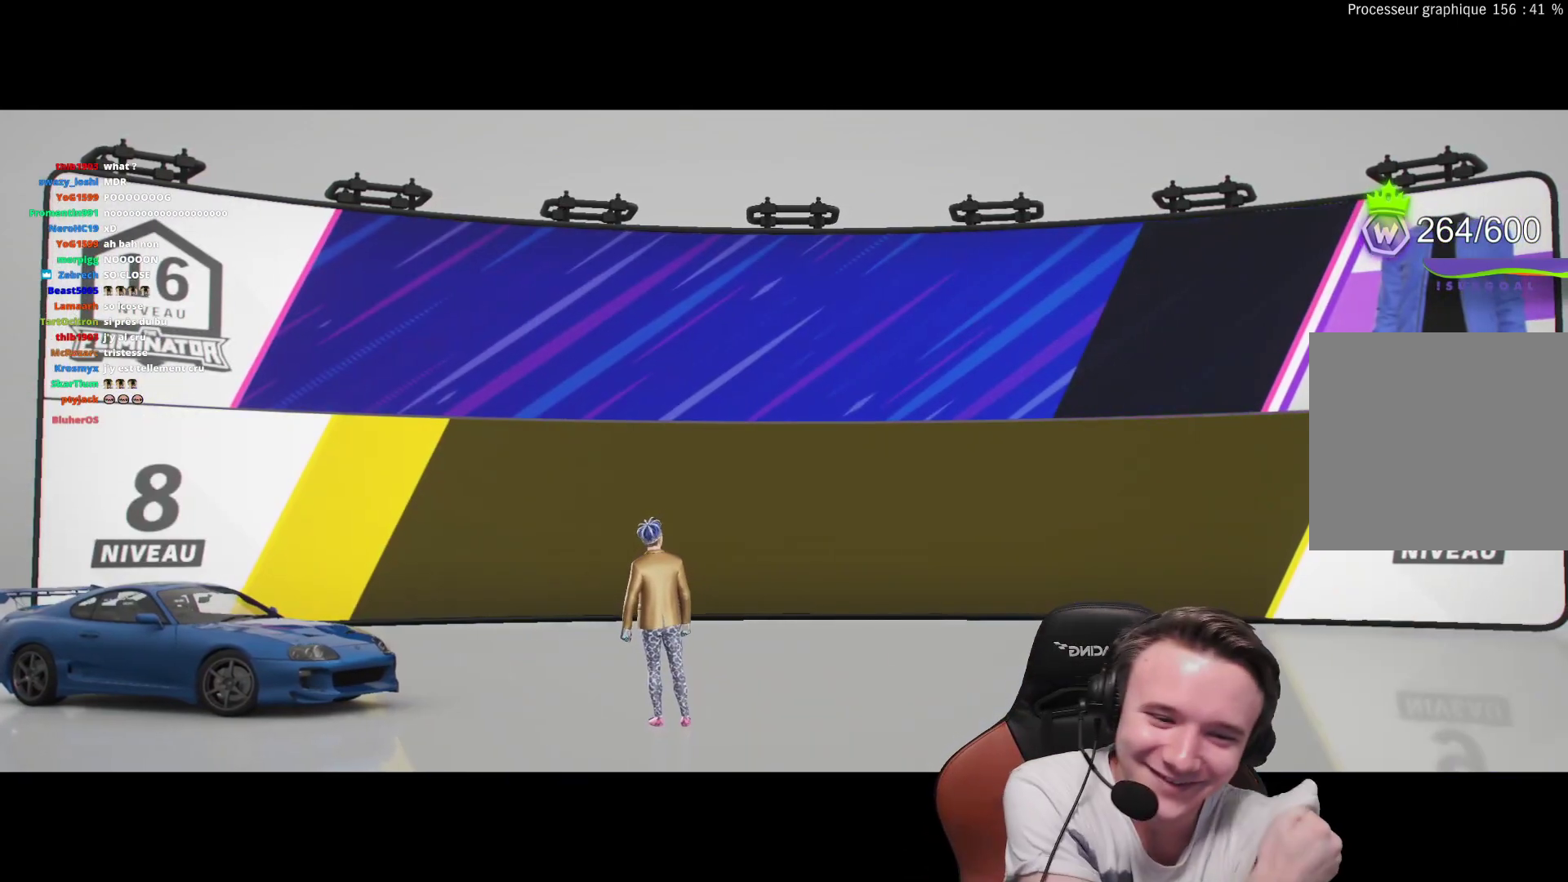
{"buttons": ["A"], "left_stick": "center", "right_stick": "center", "events": [[117, "A", "down"], [283, "A", "up"], [450, "A", "down"]]}
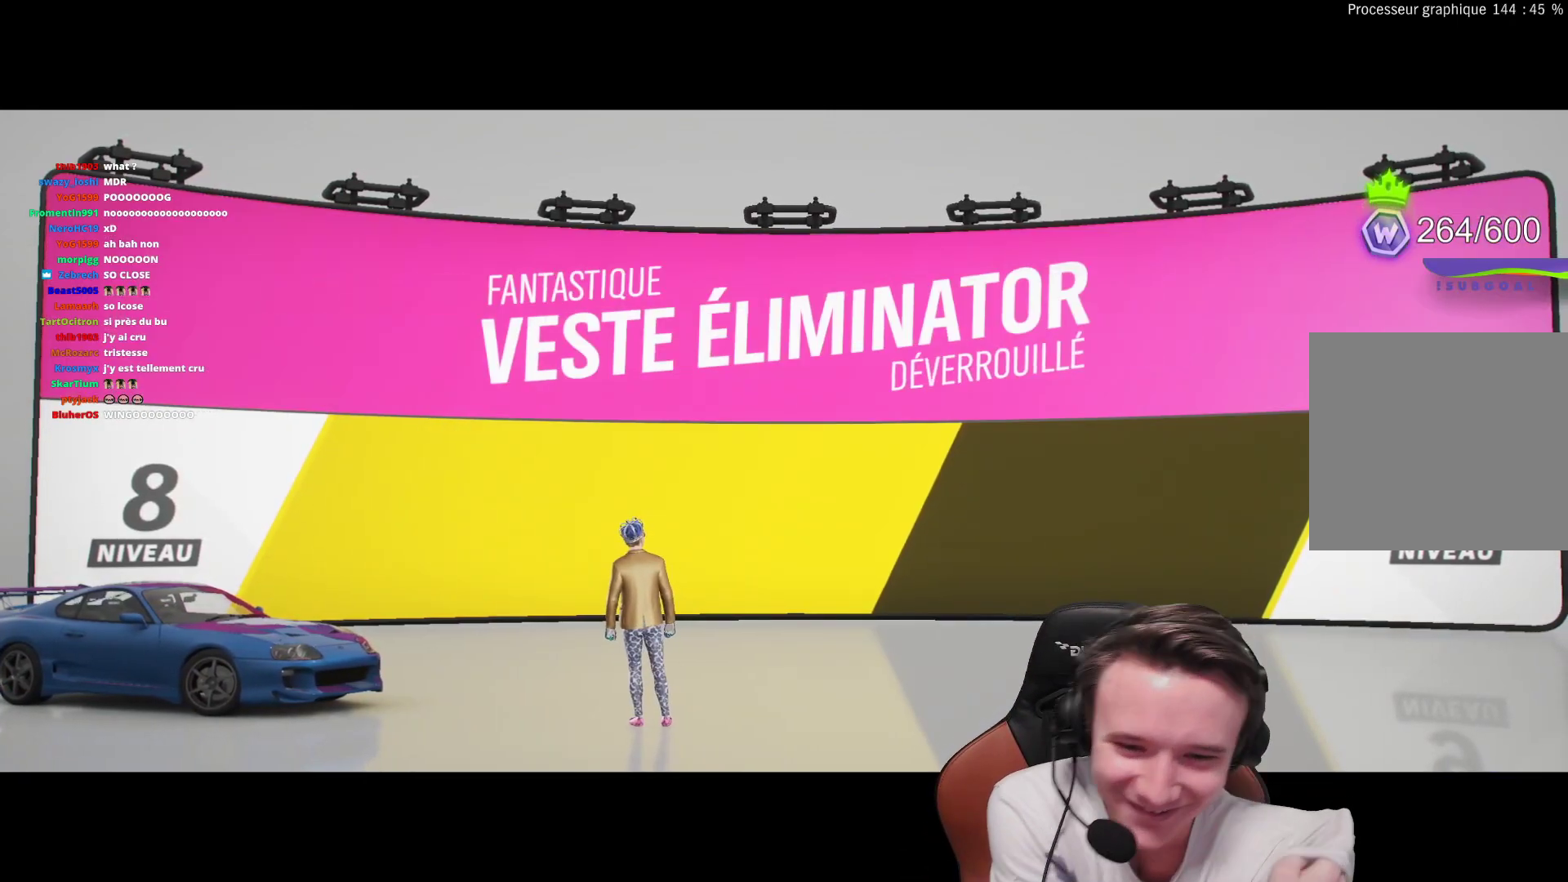
{"buttons": [], "left_stick": "center", "right_stick": "center", "events": [[83, "A", "up"], [167, "A", "down"], [267, "A", "up"], [350, "A", "down"], [433, "A", "up"]]}
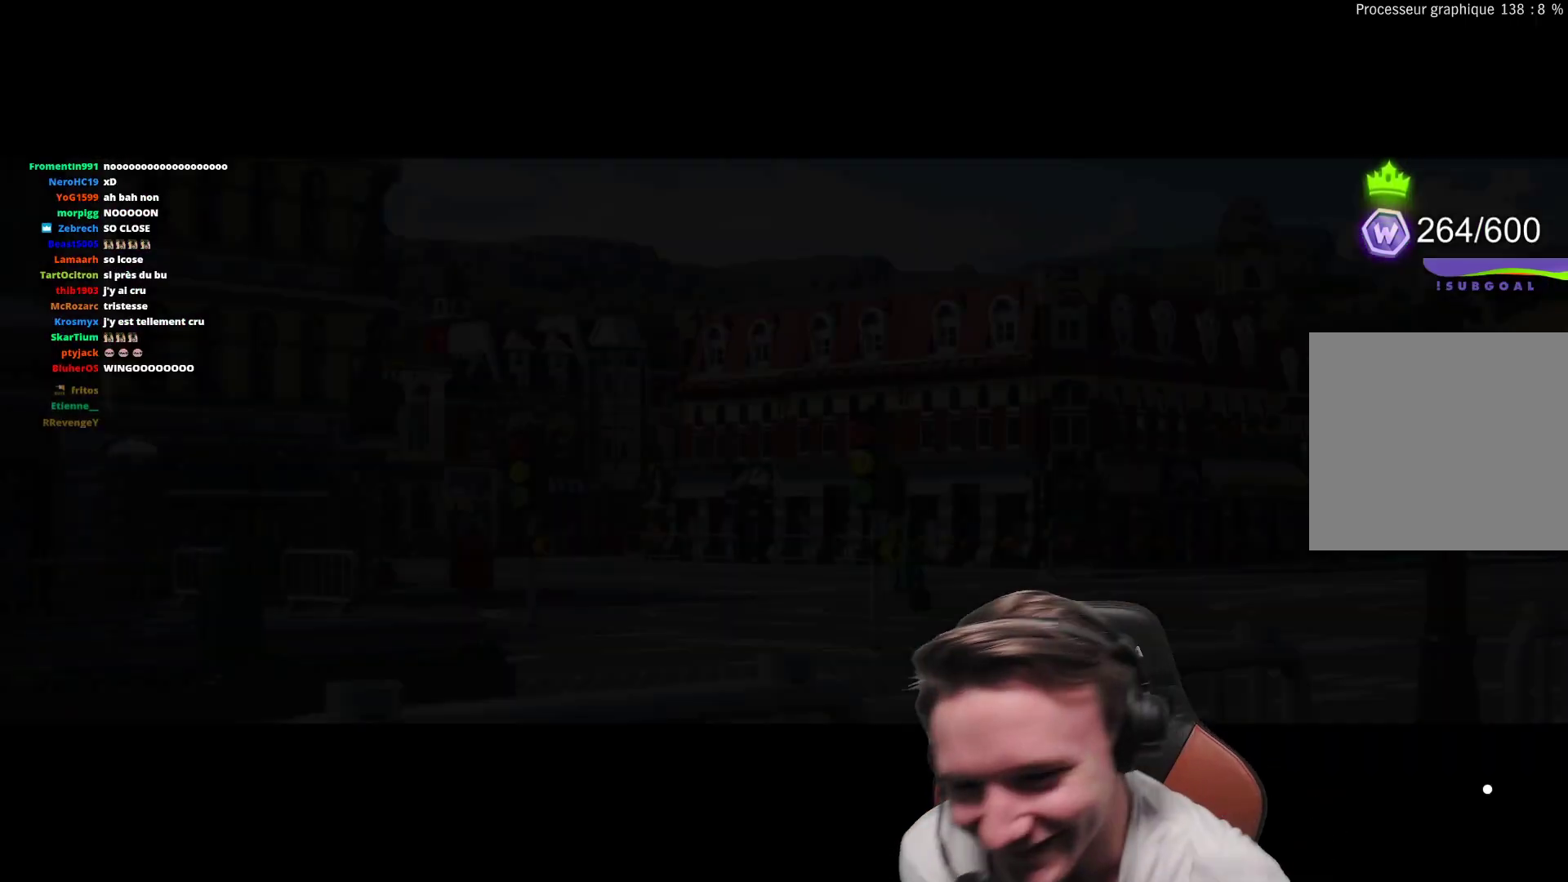
{"buttons": [], "left_stick": "center", "right_stick": "center", "events": [[17, "A", "down"], [100, "A", "up"], [167, "A", "down"], [283, "A", "up"], [383, "A", "down"], [450, "A", "up"]]}
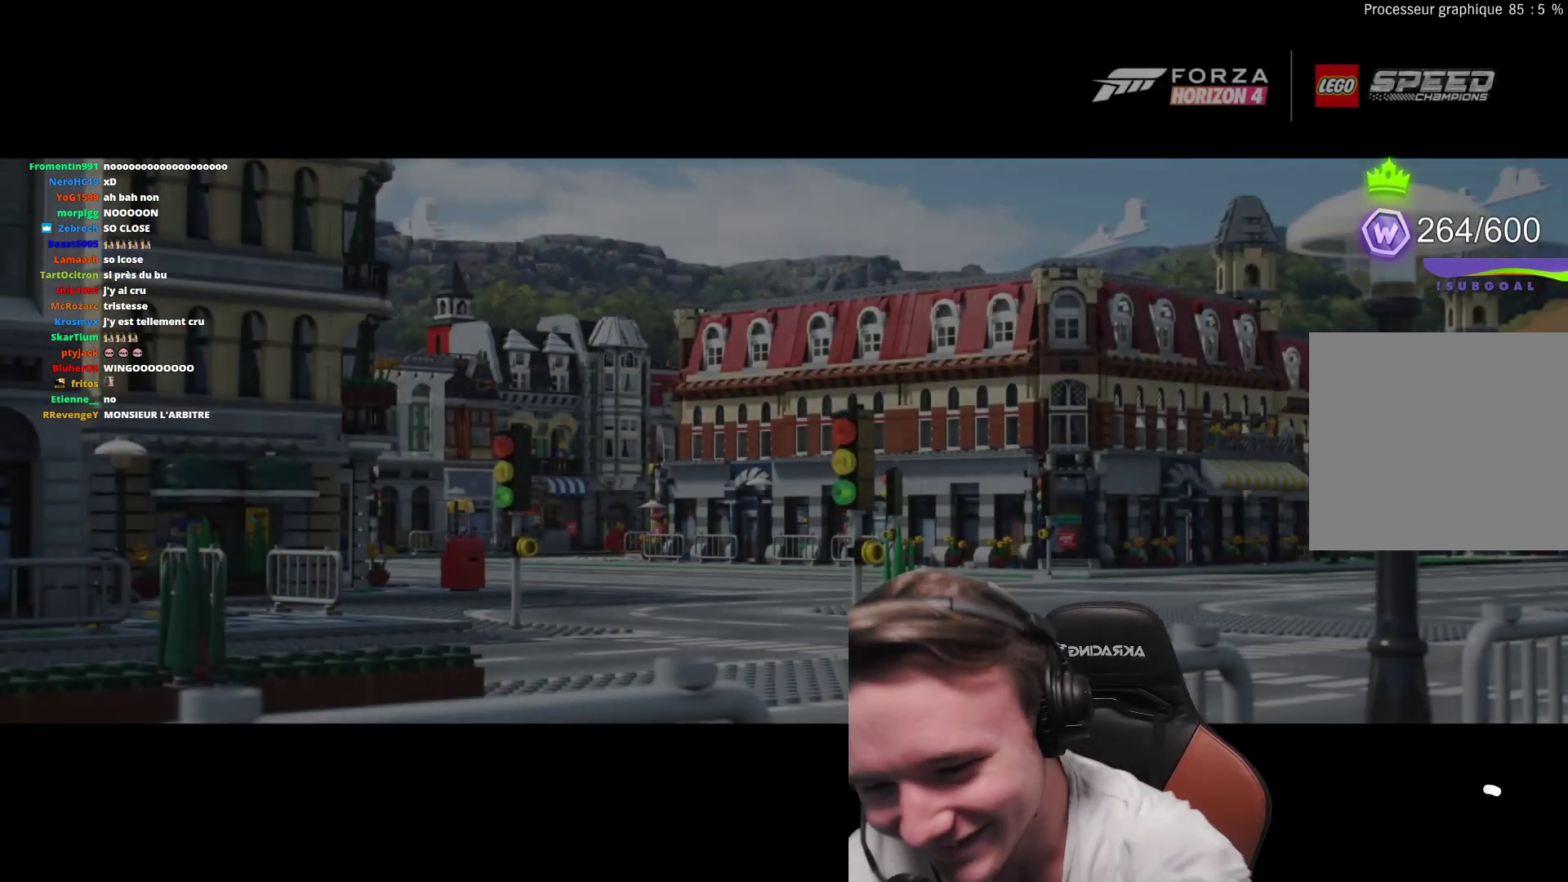
{"buttons": ["A"], "left_stick": "center", "right_stick": "center", "events": [[83, "A", "down"], [183, "A", "up"], [267, "A", "down"], [400, "A", "up"], [500, "A", "down"]]}
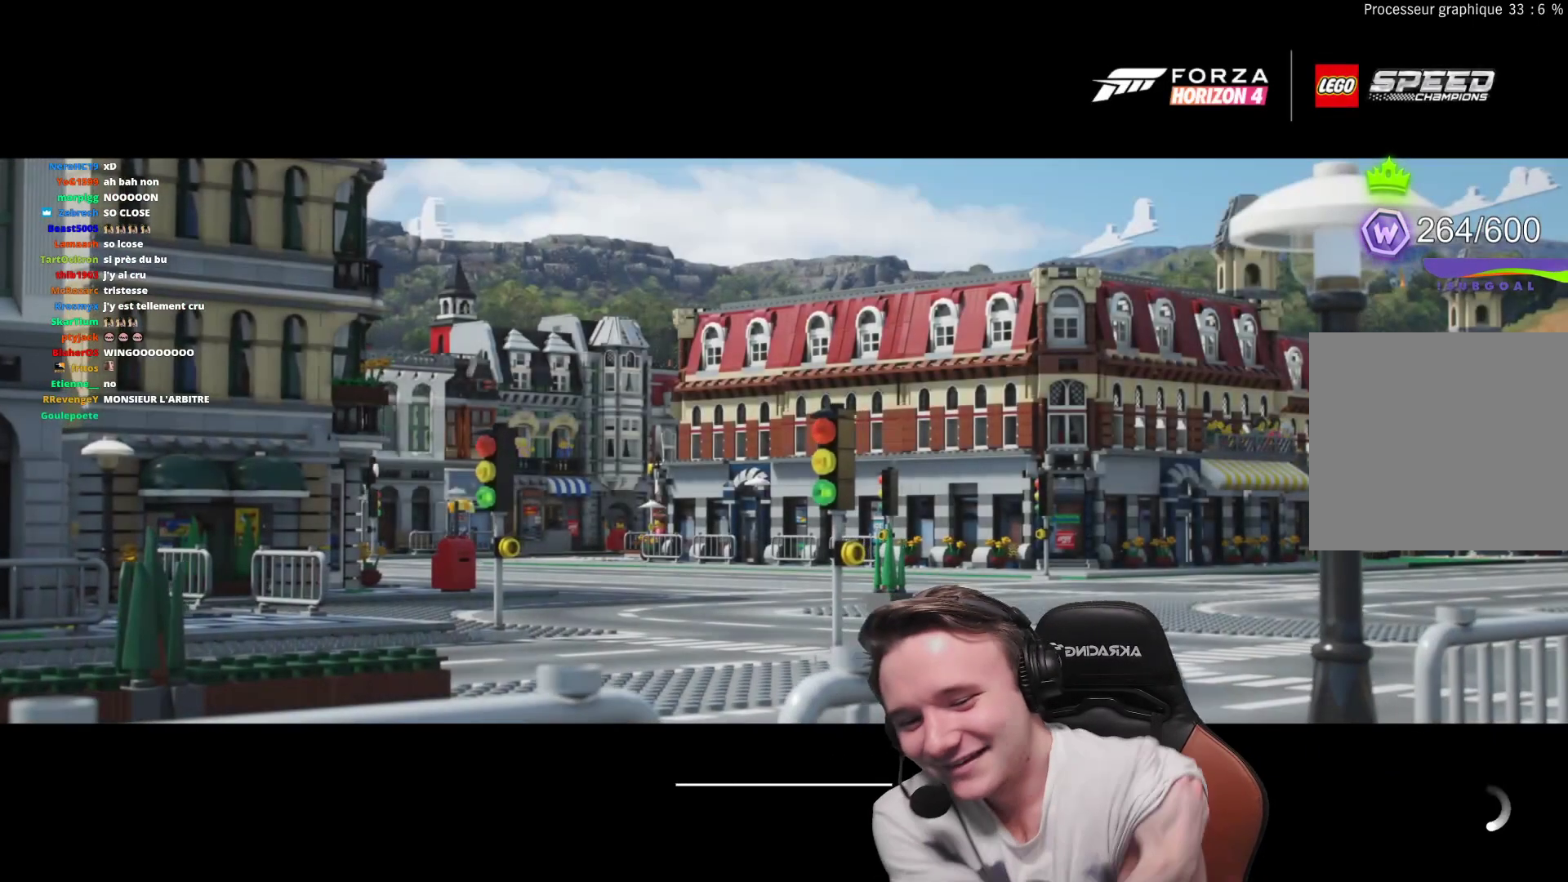
{"buttons": [], "left_stick": "center", "right_stick": "center", "events": [[117, "A", "up"], [200, "A", "down"], [300, "A", "up"], [383, "A", "down"], [467, "A", "up"]]}